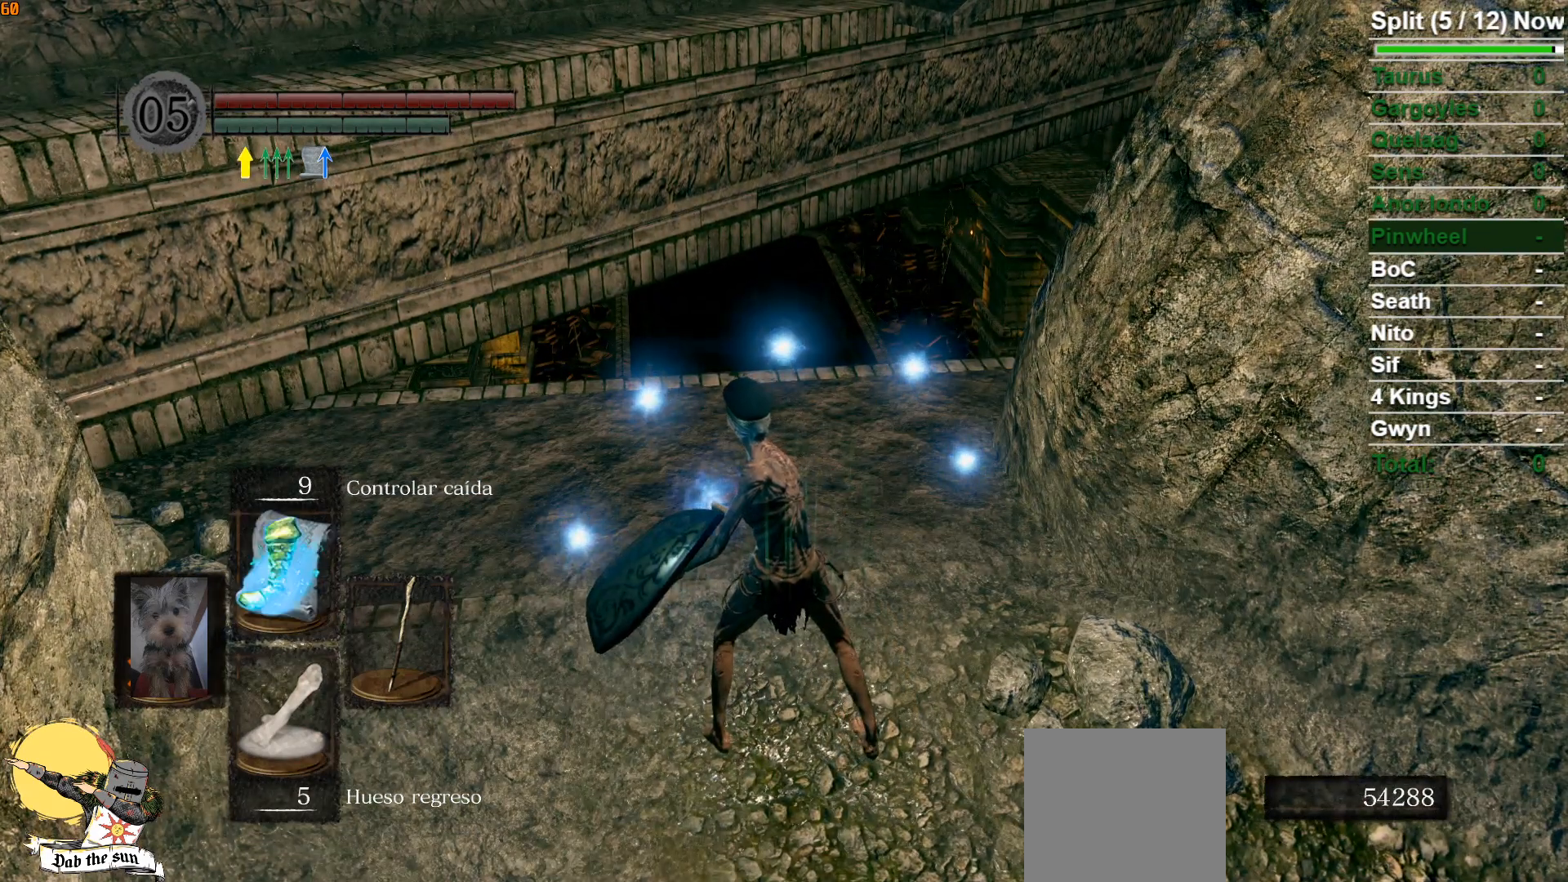
Gameplay with a controller (Xbox layout); each line is a JSON object with the inputs held at the frame after it. "events" lists button and stick changes between this image and that frame as [ms after this image, input, new state], when the widget could be followed in between.
{"buttons": [], "left_stick": "center", "right_stick": "center", "events": [[267, "DPAD_UP", "down"], [367, "DPAD_UP", "up"]]}
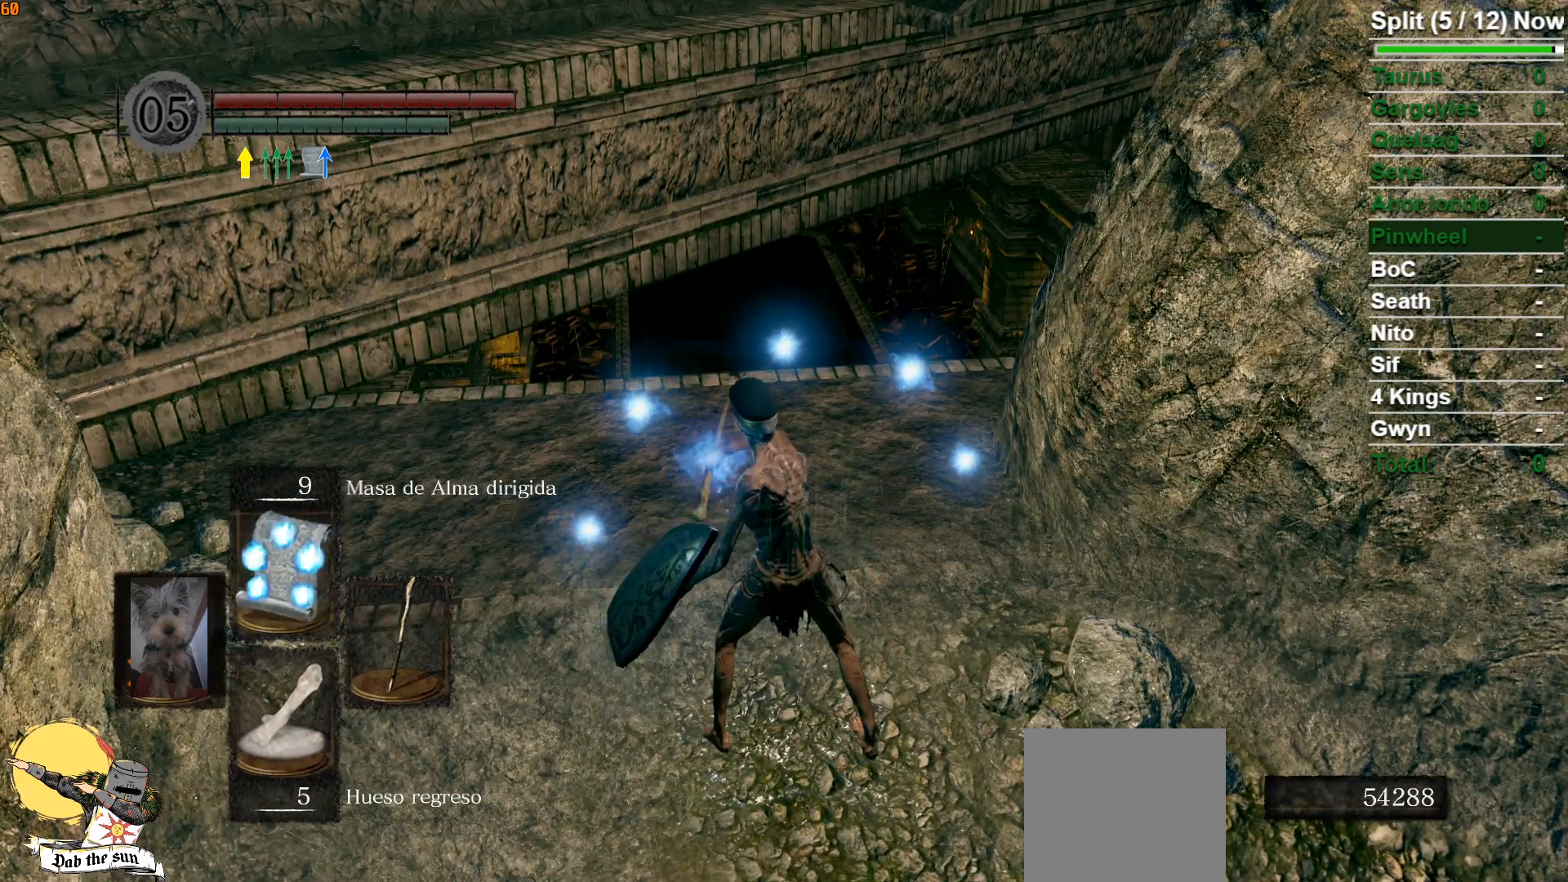
{"buttons": [], "left_stick": "center", "right_stick": "center", "events": []}
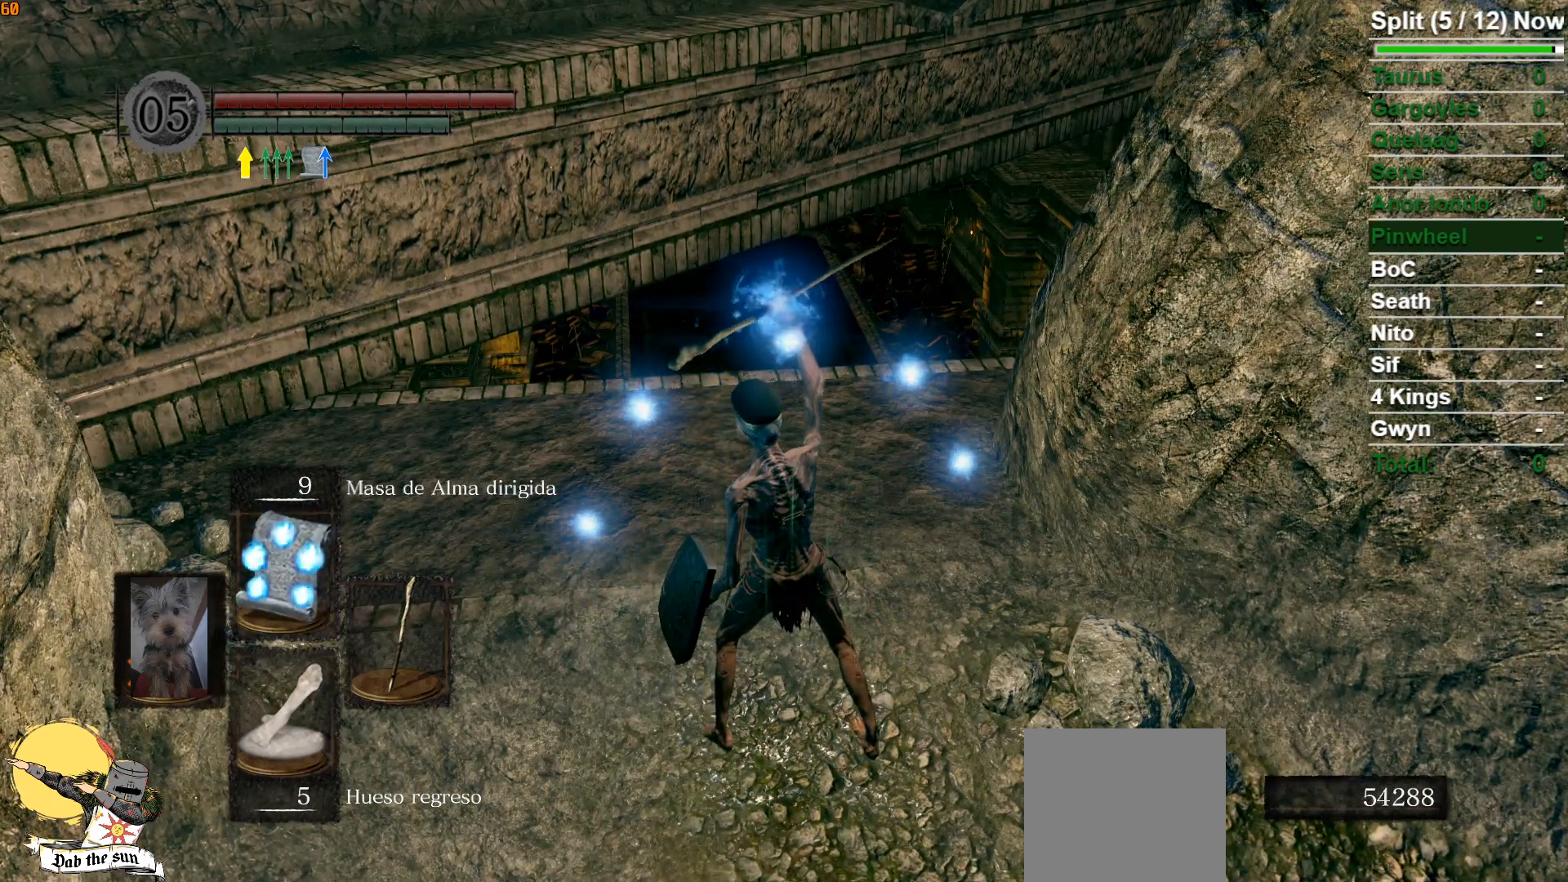
{"buttons": [], "left_stick": "center", "right_stick": "center", "events": [[167, "DPAD_UP", "down"], [267, "DPAD_UP", "up"]]}
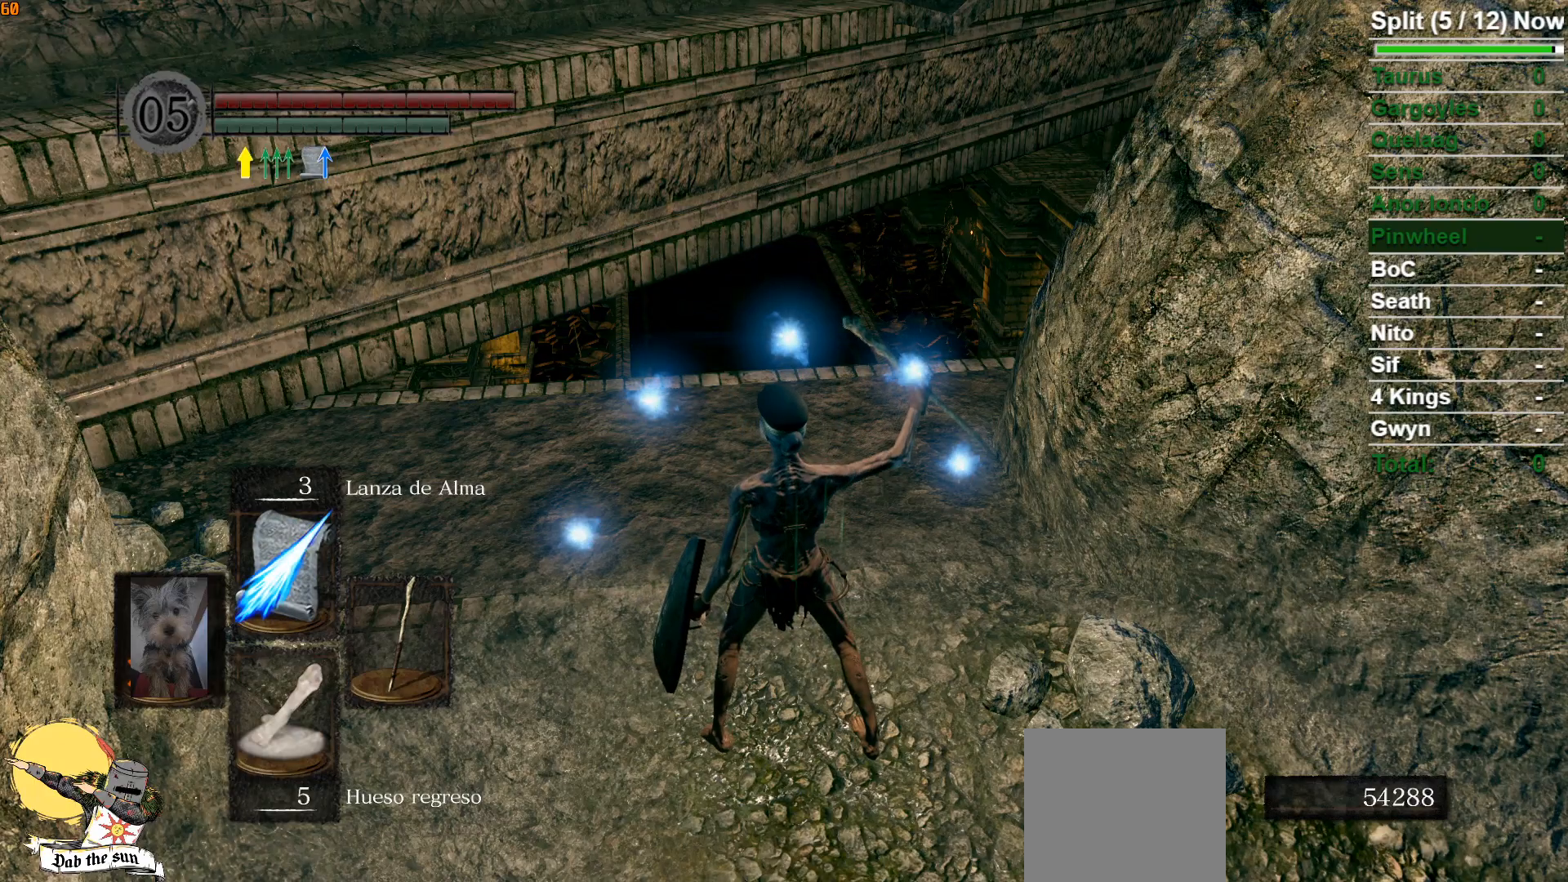
{"buttons": ["B"], "left_stick": "up", "right_stick": "down", "events": [[67, "right_stick", "right"], [233, "right_stick", "center"], [250, "B", "down"], [250, "left_stick", "up"], [417, "right_stick", "down"]]}
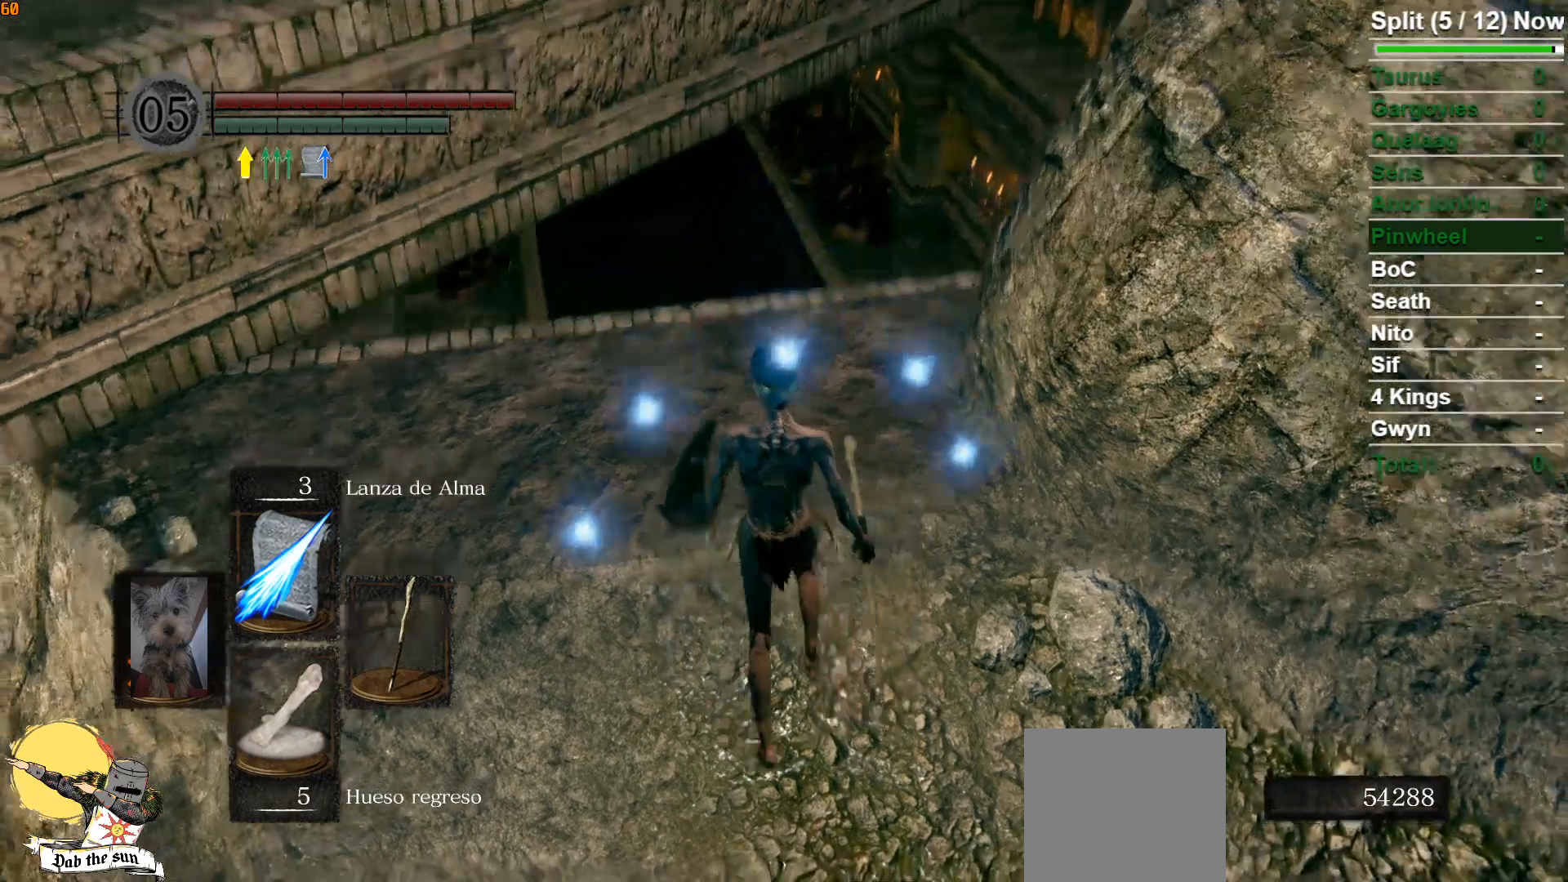
{"buttons": ["B"], "left_stick": "up", "right_stick": "center", "events": [[83, "right_stick", "center"]]}
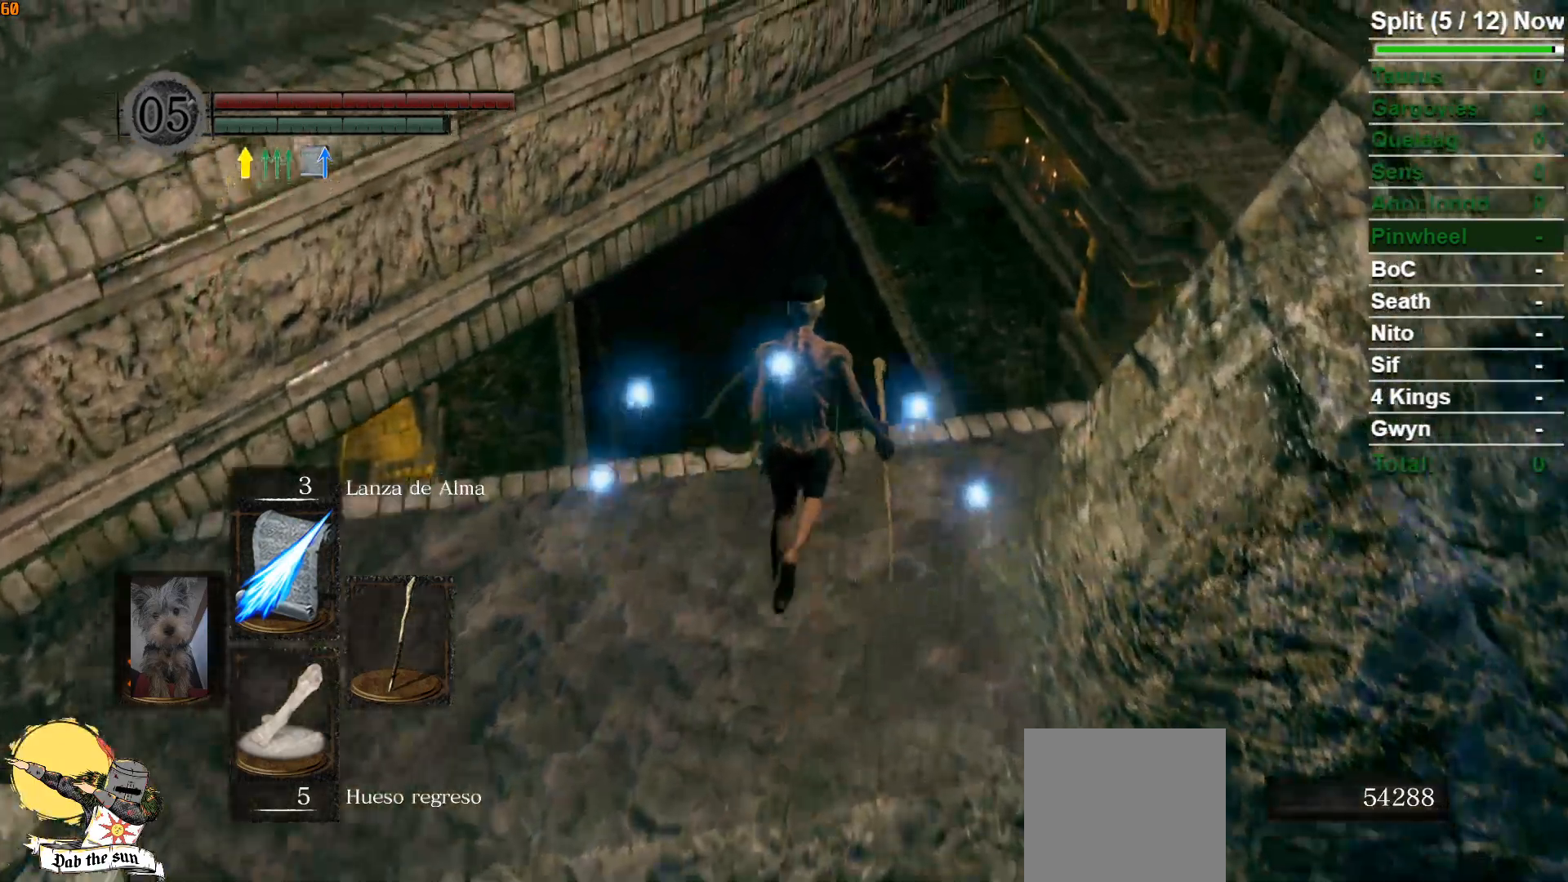
{"buttons": ["B"], "left_stick": "up", "right_stick": "center", "events": []}
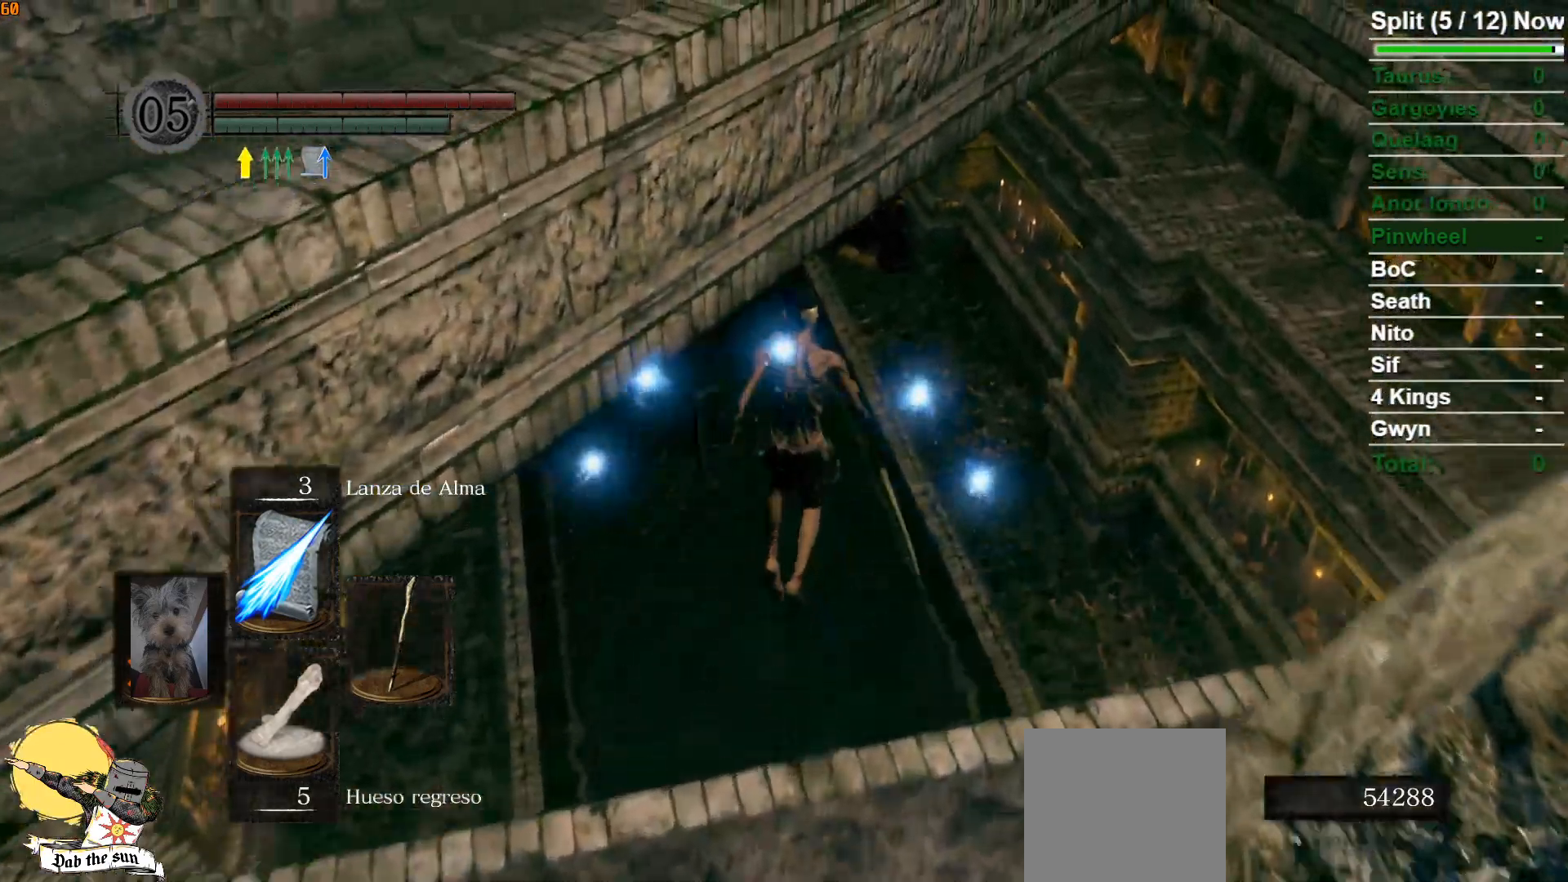
{"buttons": [], "left_stick": "up", "right_stick": "center", "events": [[300, "B", "up"]]}
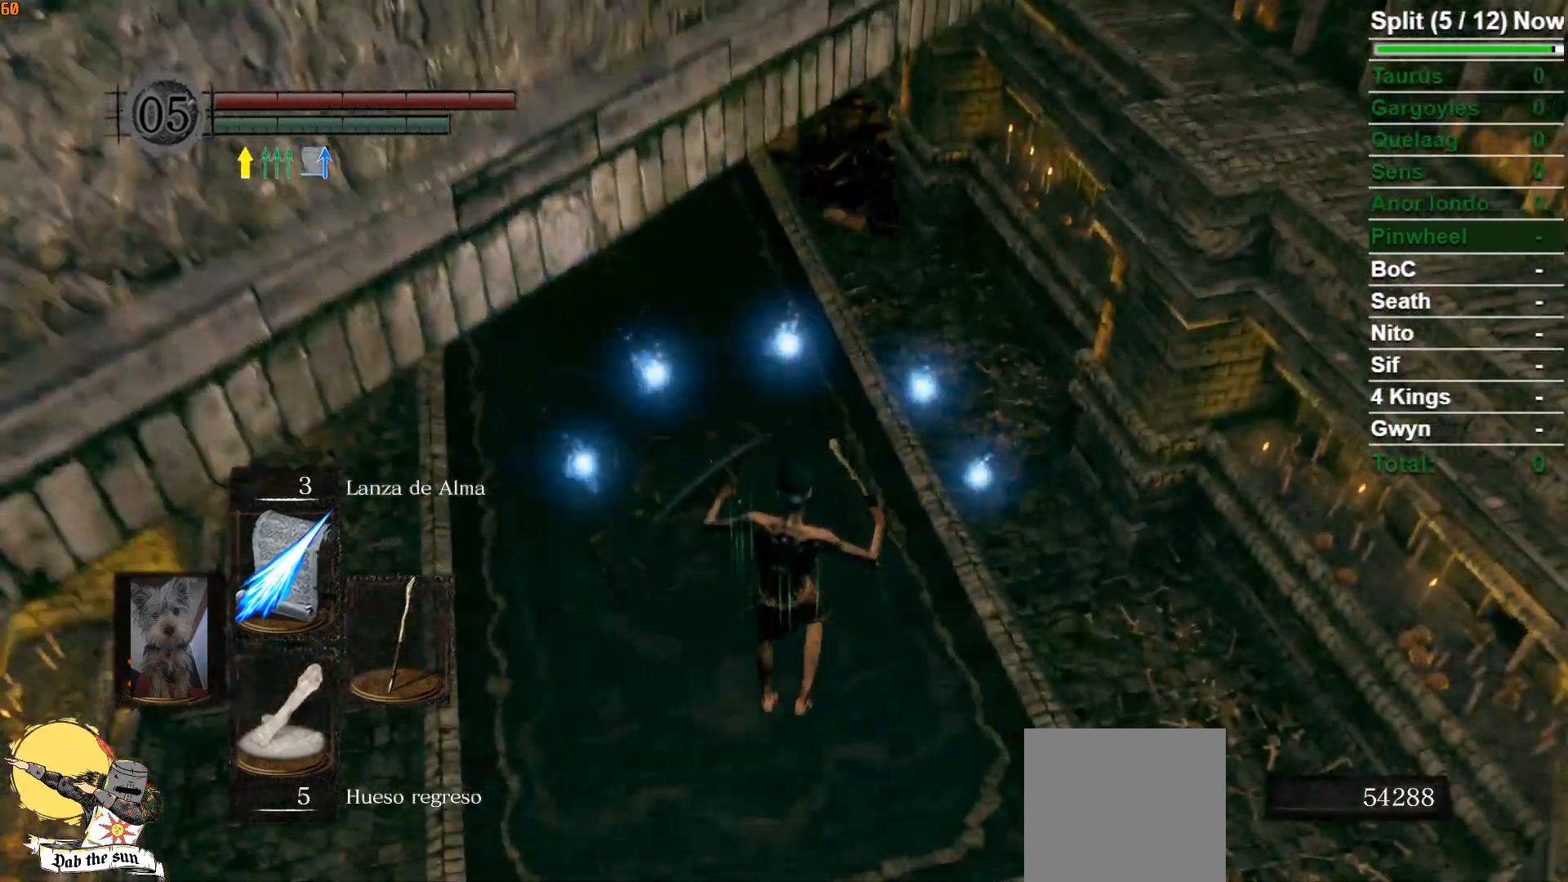
{"buttons": [], "left_stick": "up", "right_stick": "center", "events": [[100, "B", "down"], [150, "B", "up"], [267, "B", "down"], [317, "B", "up"], [383, "B", "down"], [450, "B", "up"]]}
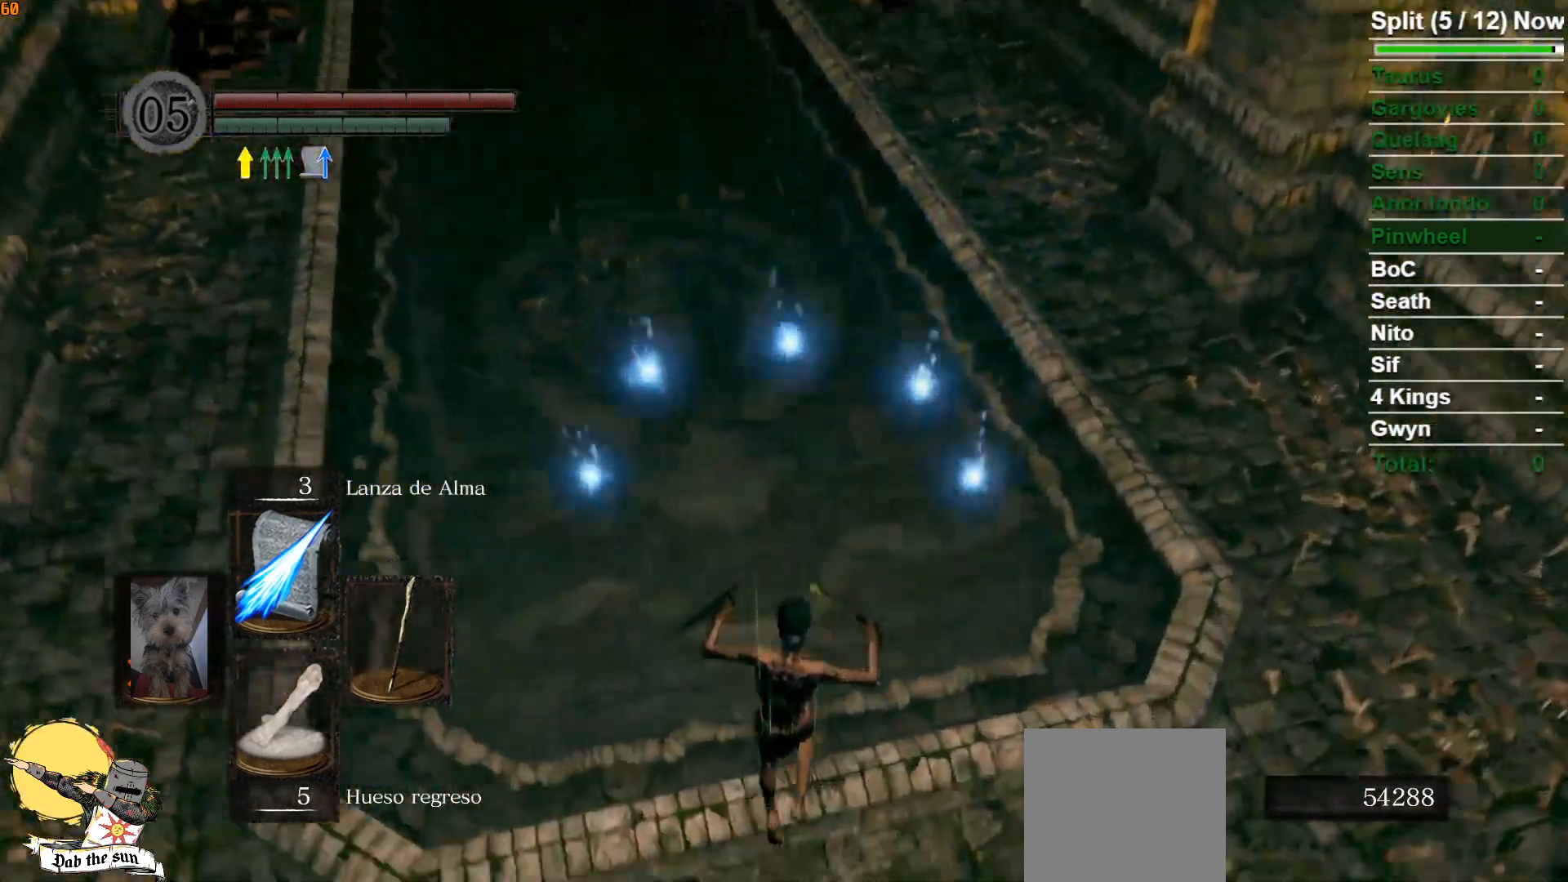
{"buttons": [], "left_stick": "up", "right_stick": "center", "events": [[17, "B", "down"], [83, "B", "up"], [150, "B", "down"], [217, "B", "up"], [250, "B", "down"], [333, "B", "up"], [400, "B", "down"], [467, "B", "up"]]}
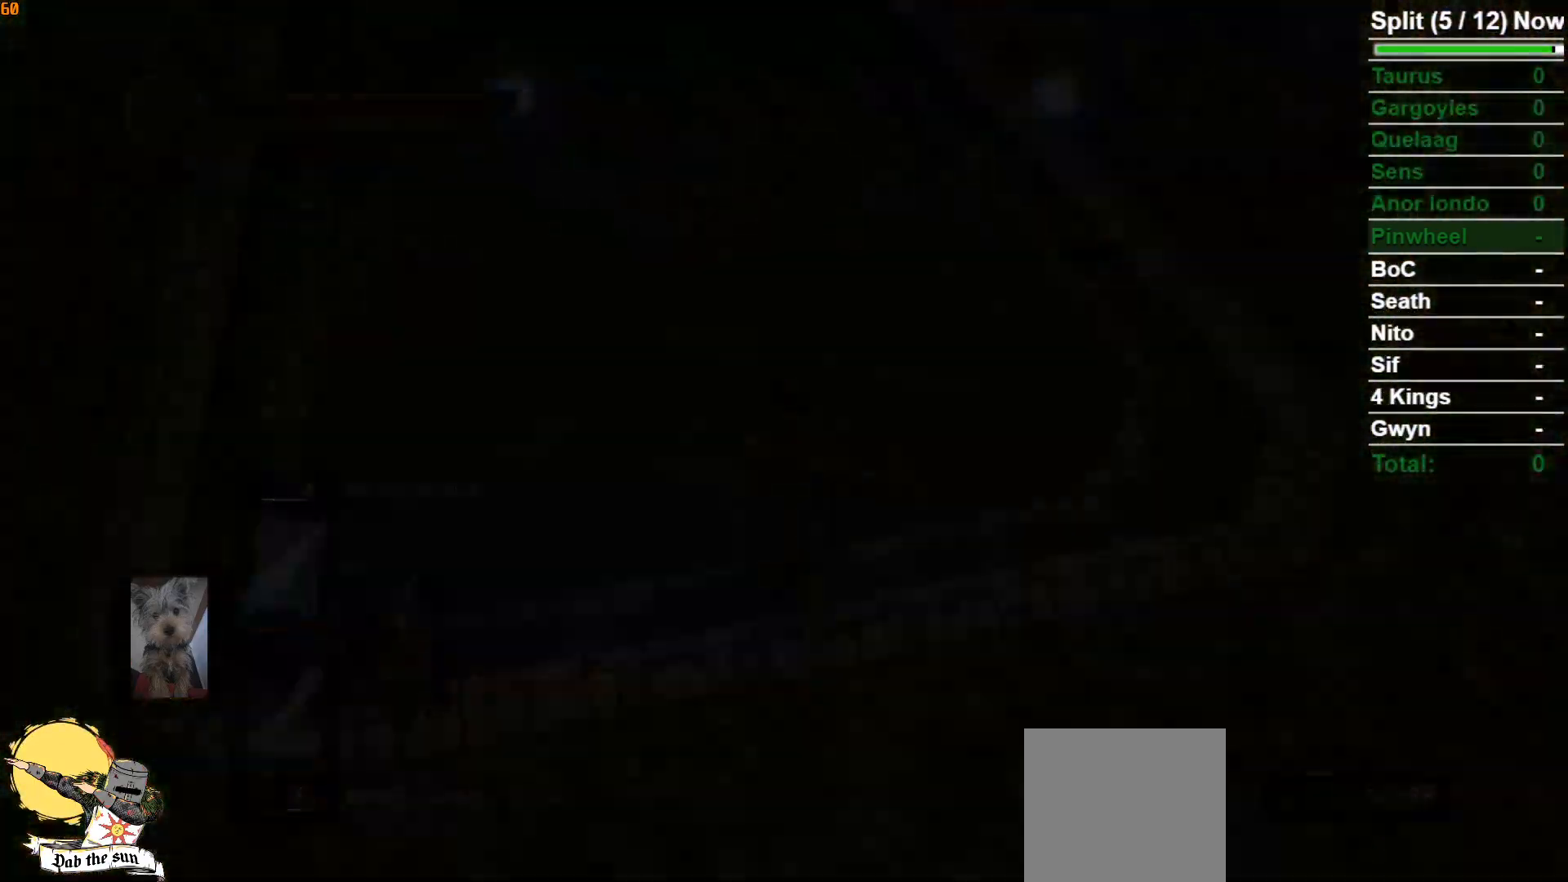
{"buttons": ["B"], "left_stick": "up", "right_stick": "center", "events": [[33, "B", "down"], [117, "B", "up"], [183, "B", "down"], [250, "B", "up"], [333, "B", "down"], [400, "B", "up"], [483, "B", "down"]]}
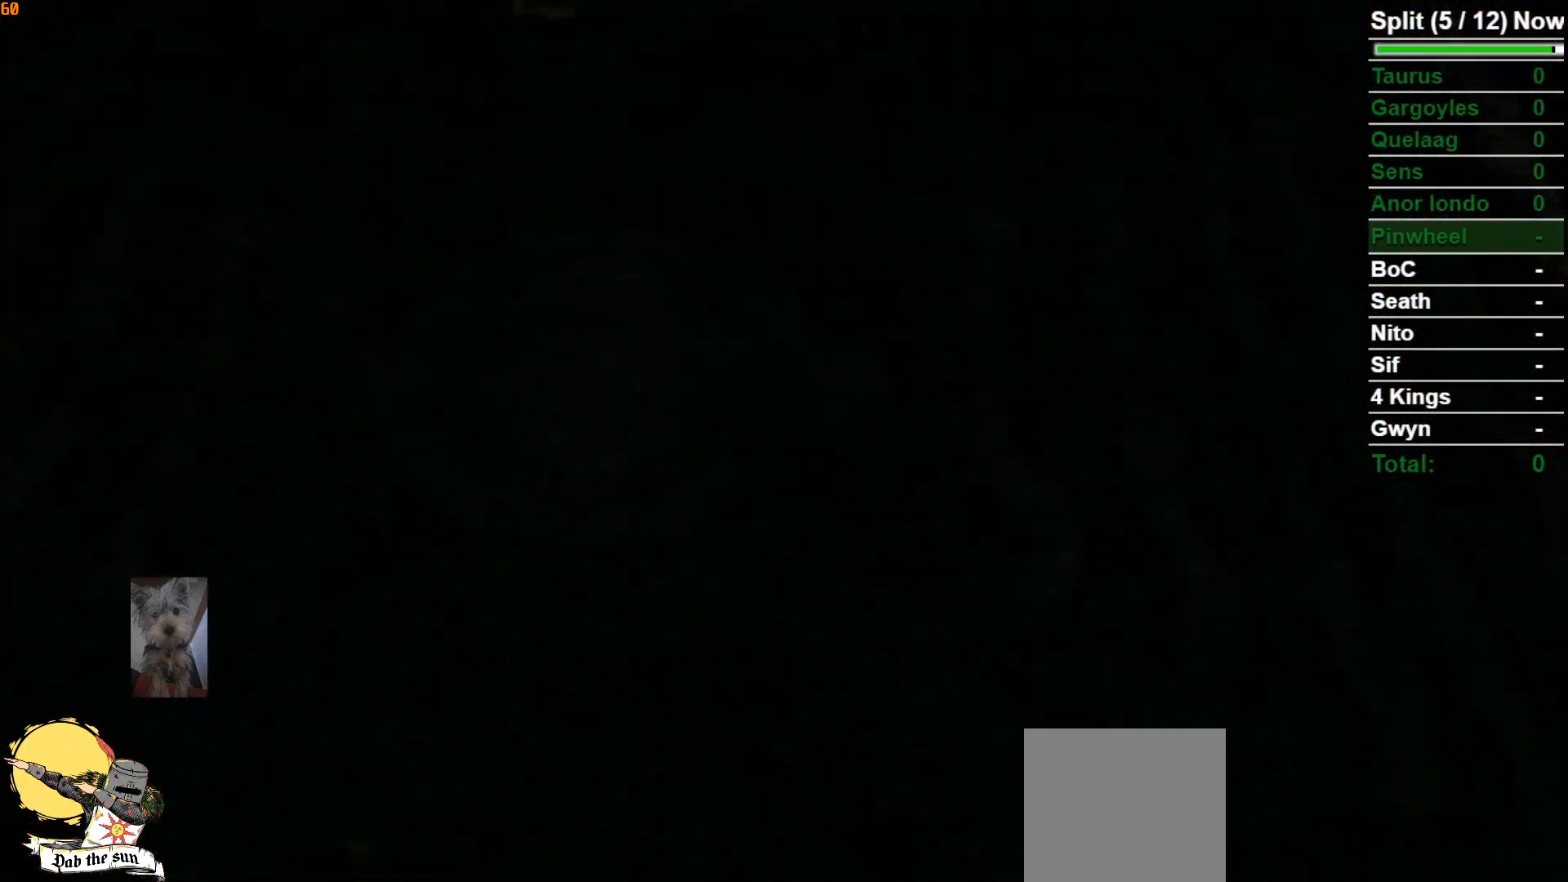
{"buttons": [], "left_stick": "up", "right_stick": "center", "events": [[50, "B", "up"], [133, "B", "down"], [217, "B", "up"], [283, "B", "down"], [350, "B", "up"], [433, "B", "down"], [500, "B", "up"]]}